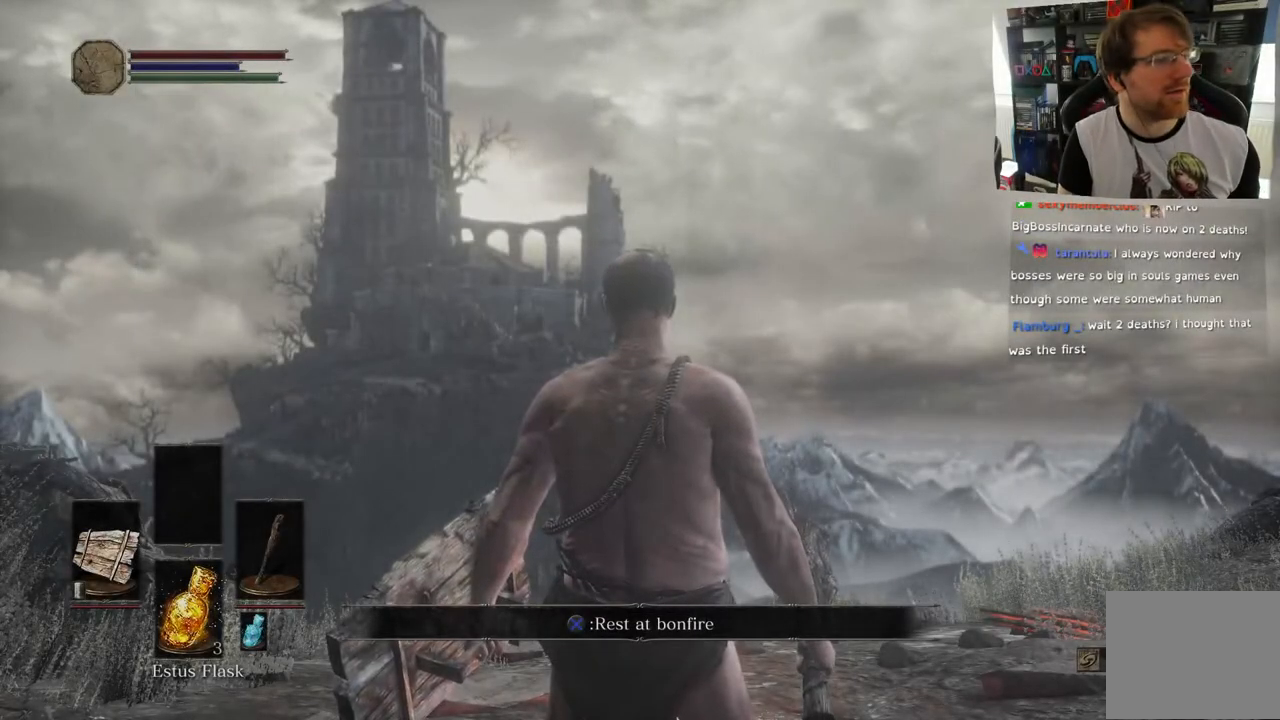
Gameplay with a controller (PlayStation layout); each line is a JSON object with the inputs held at the frame after it (dt_ms = milliseconds from this image to that frame). "events" lists button and stick changes between this image and that frame as [ms after this image, input, new state], when the widget could be followed in between.
{"dt_ms": 500, "buttons": [], "left_stick": "center", "right_stick": "center", "events": []}
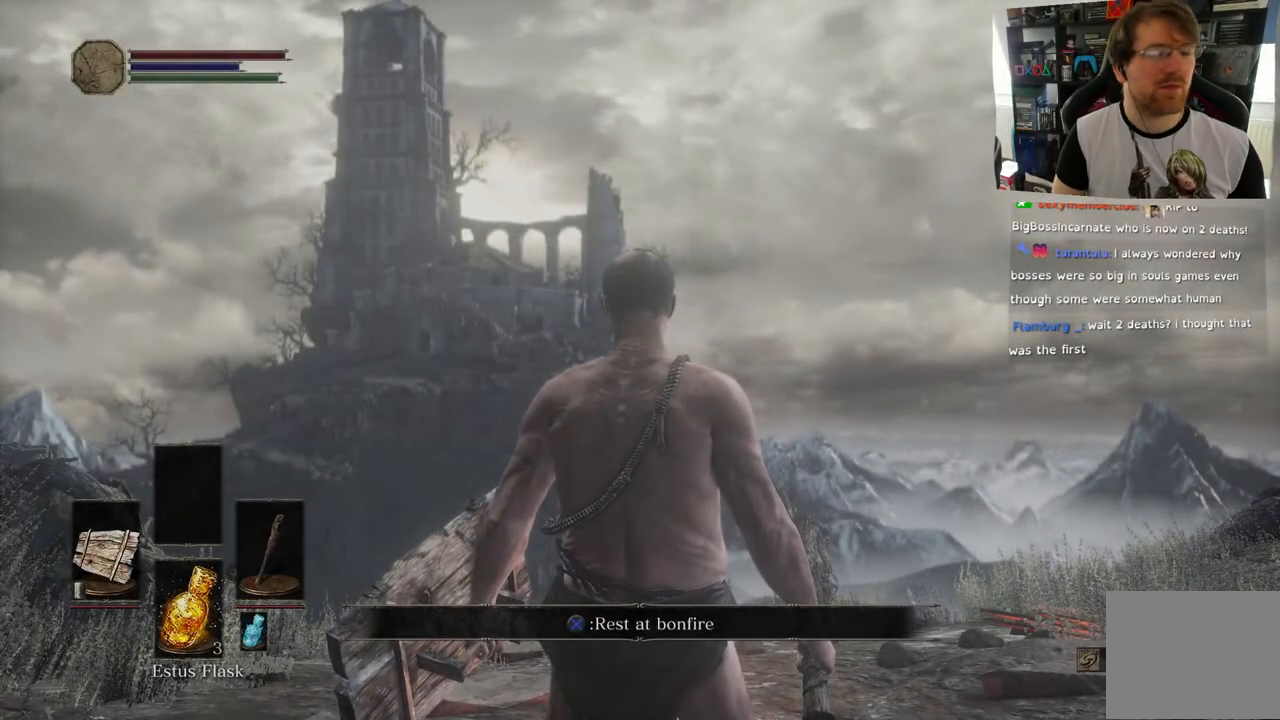
{"dt_ms": 500, "buttons": [], "left_stick": "center", "right_stick": "down-left", "events": [[267, "right_stick", "left"], [450, "right_stick", "down-left"]]}
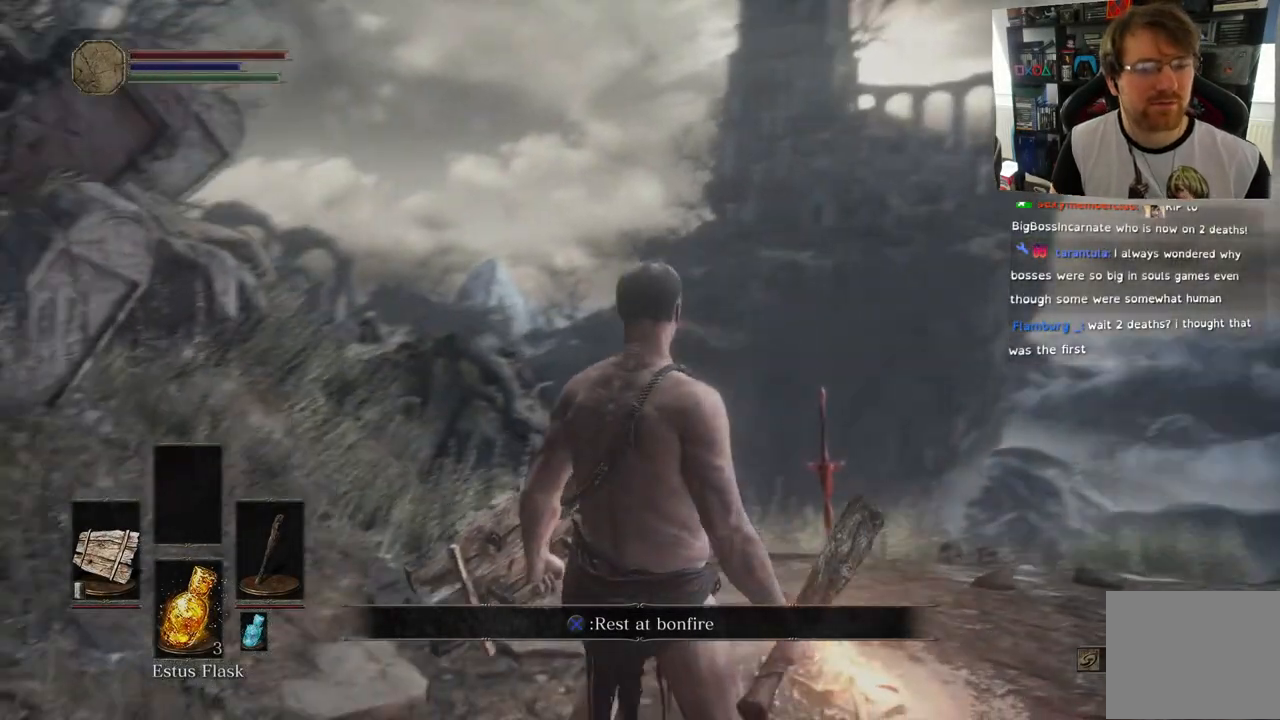
{"dt_ms": 500, "buttons": [], "left_stick": "right", "right_stick": "right", "events": [[67, "left_stick", "right"], [400, "right_stick", "down-right"], [500, "right_stick", "right"]]}
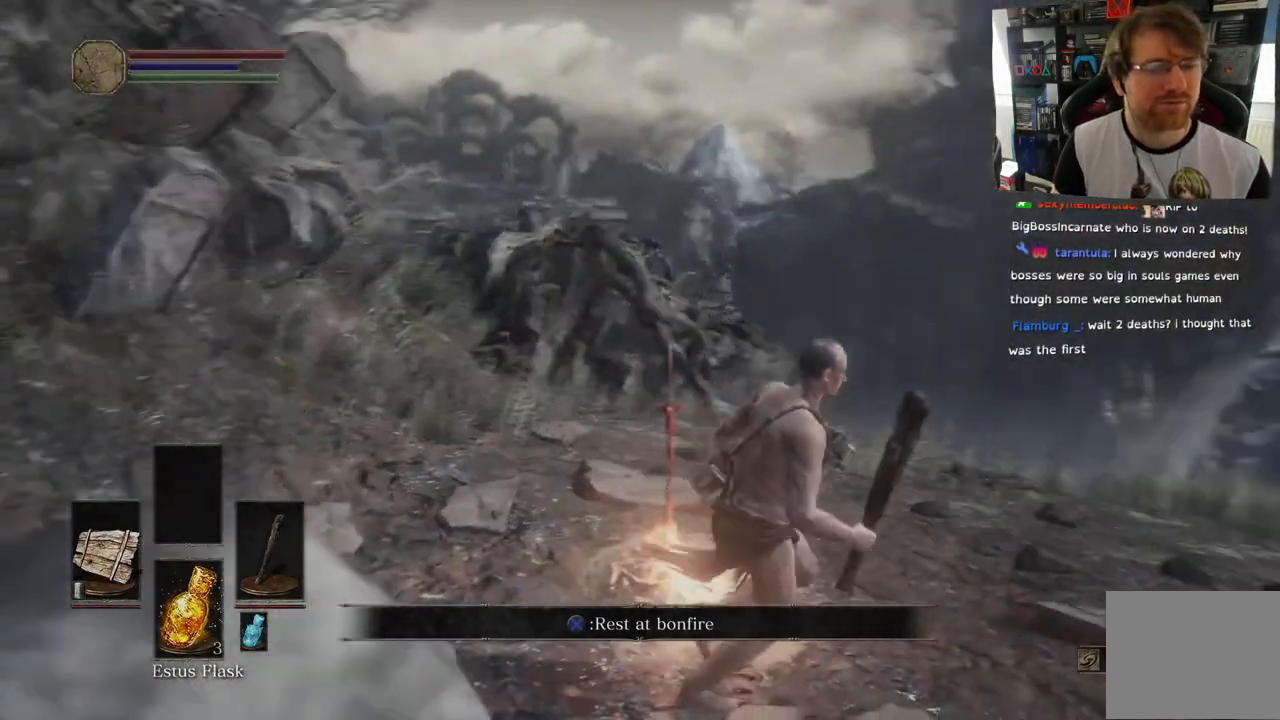
{"dt_ms": 500, "buttons": [], "left_stick": "up", "right_stick": "left", "events": [[183, "left_stick", "up-right"], [183, "right_stick", "center"], [317, "left_stick", "up"], [400, "right_stick", "left"]]}
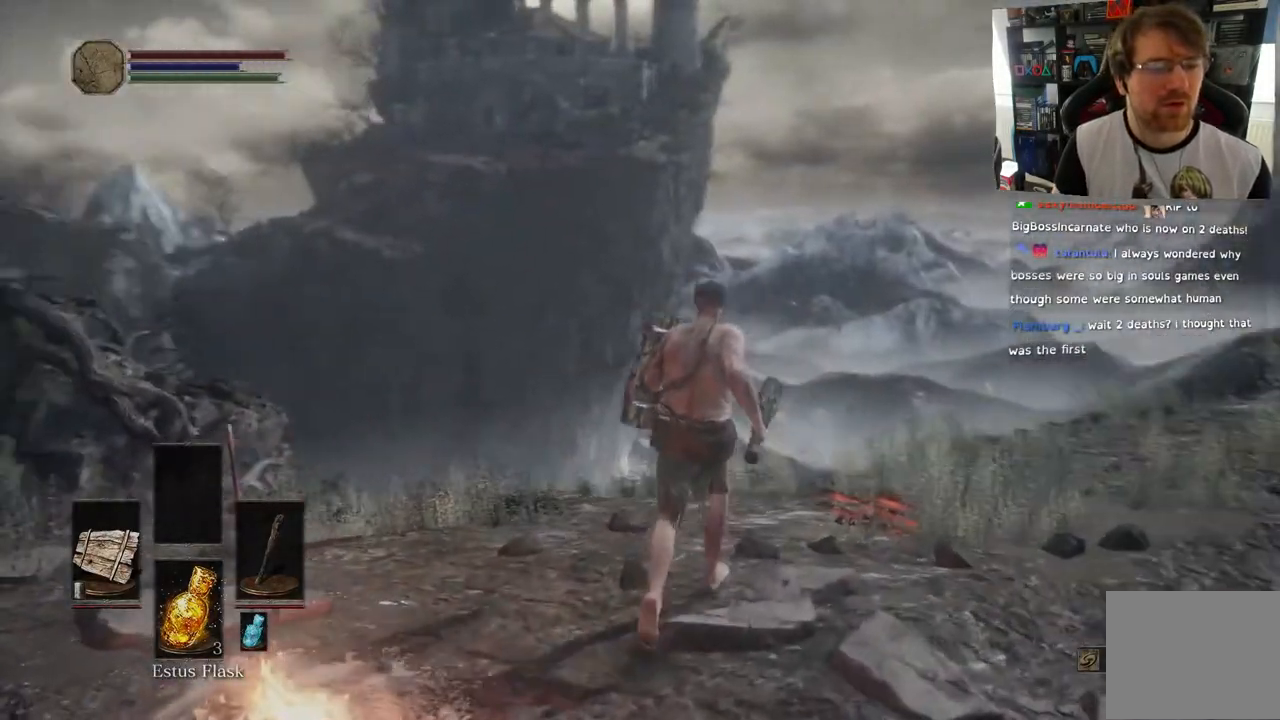
{"dt_ms": 500, "buttons": [], "left_stick": "up-right", "right_stick": "center", "events": [[283, "left_stick", "up-right"], [467, "right_stick", "center"]]}
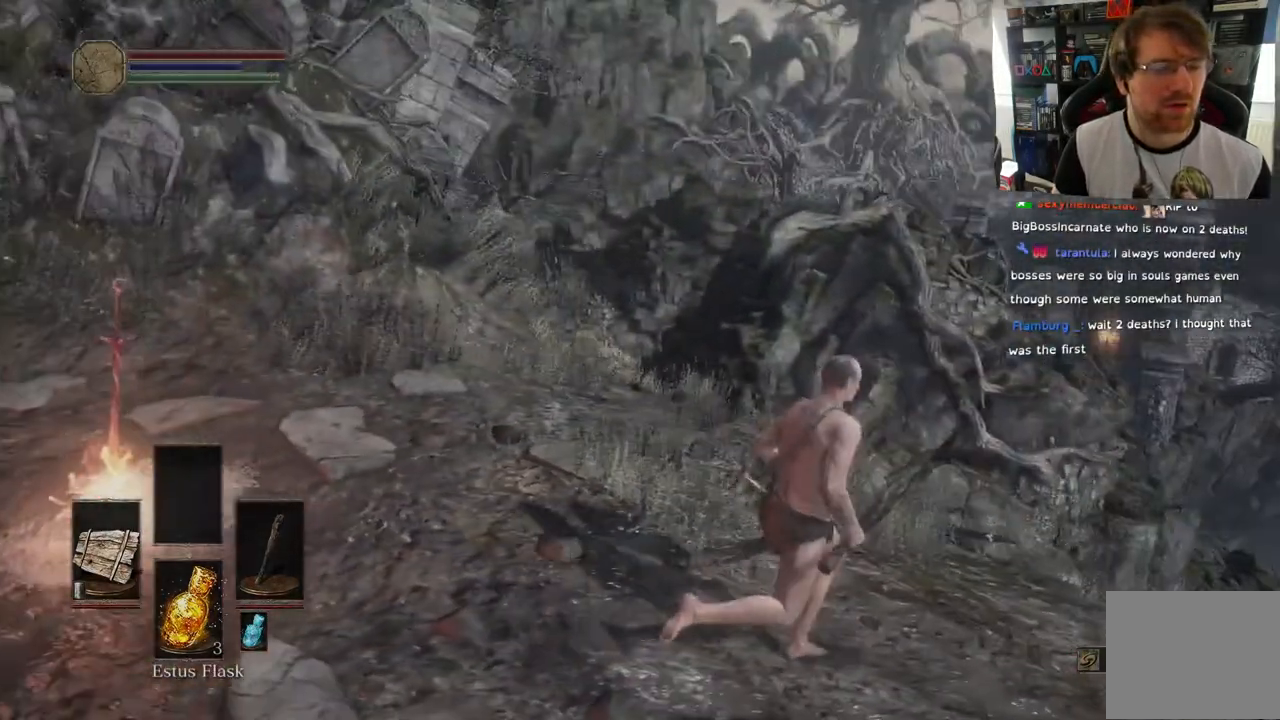
{"dt_ms": 500, "buttons": [], "left_stick": "center", "right_stick": "down-left"}
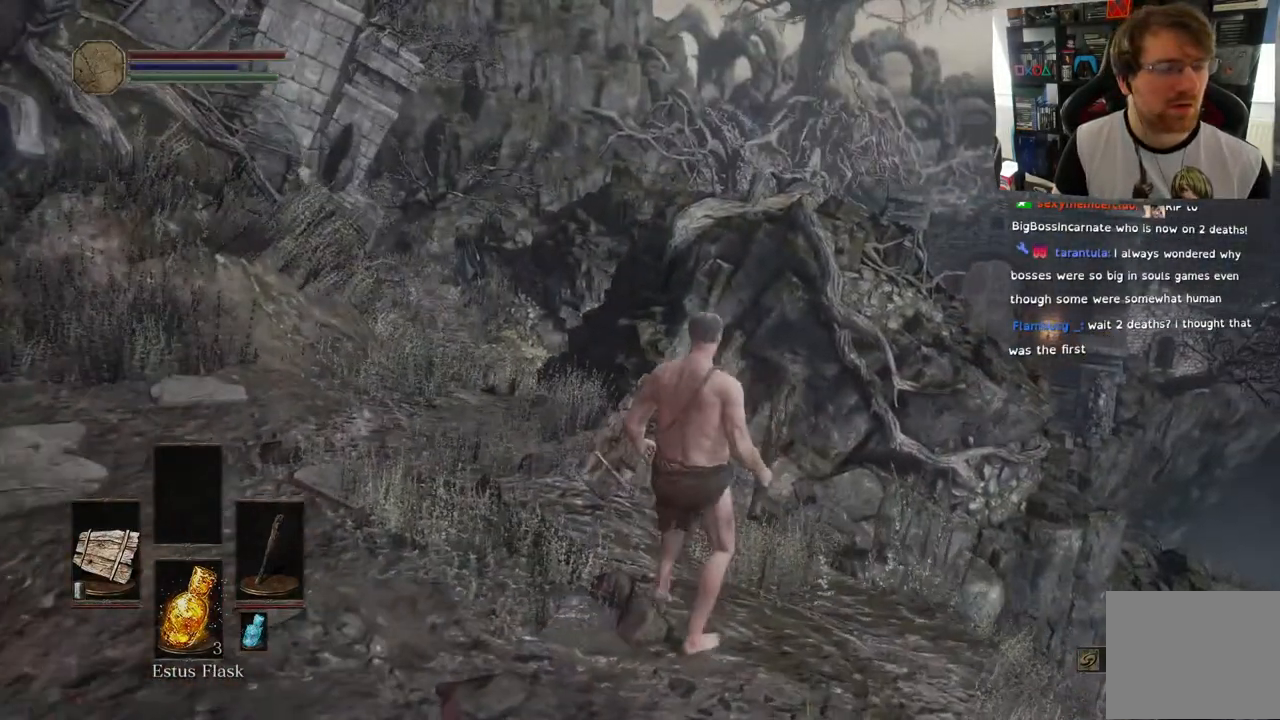
{"dt_ms": 500, "buttons": [], "left_stick": "left", "right_stick": "left", "events": [[67, "left_stick", "down"], [67, "right_stick", "left"], [417, "left_stick", "left"]]}
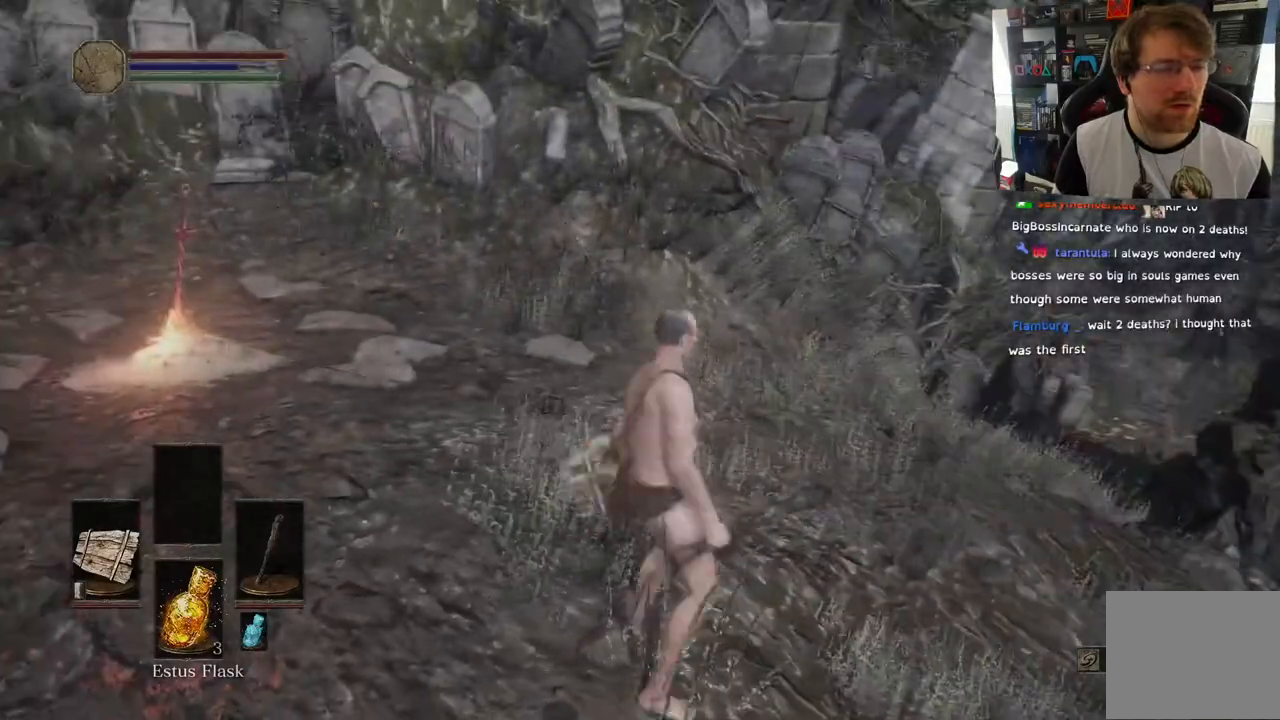
{"dt_ms": 500, "buttons": [], "left_stick": "up", "right_stick": "right", "events": [[283, "right_stick", "right"], [333, "left_stick", "up-left"], [483, "left_stick", "up"]]}
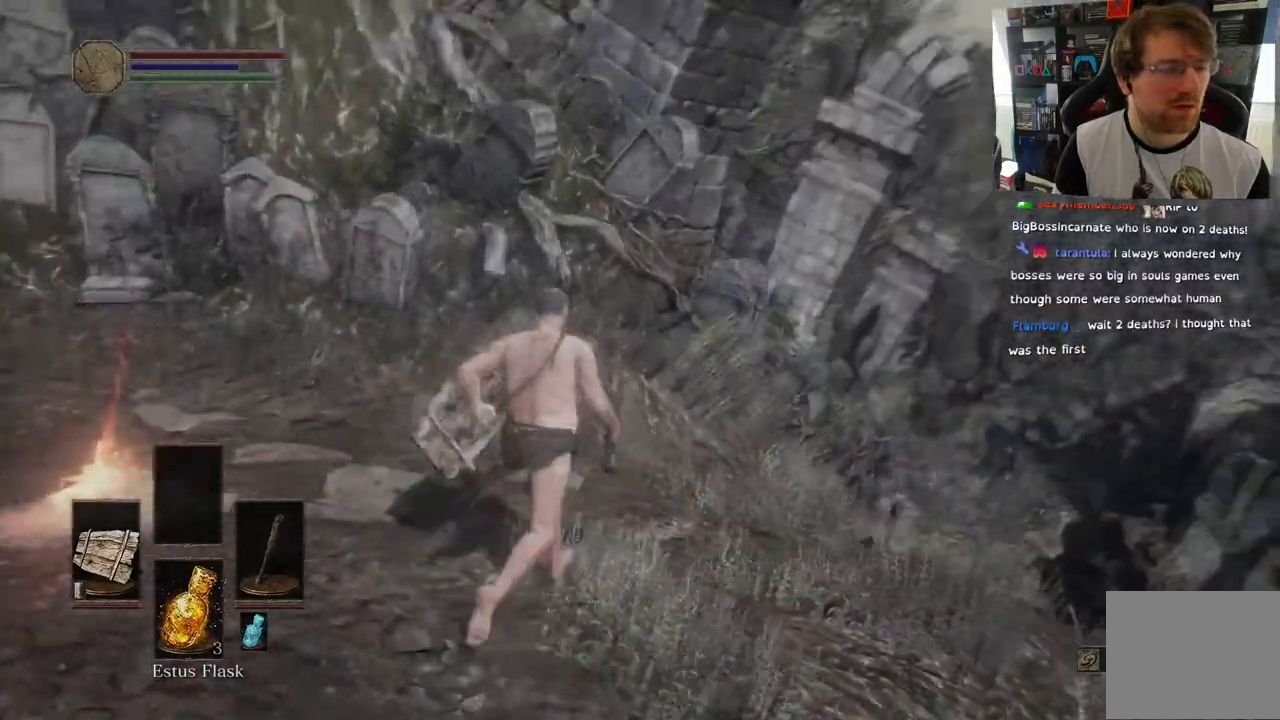
{"dt_ms": 500, "buttons": [], "left_stick": "up", "right_stick": "down-right", "events": [[217, "right_stick", "down-right"]]}
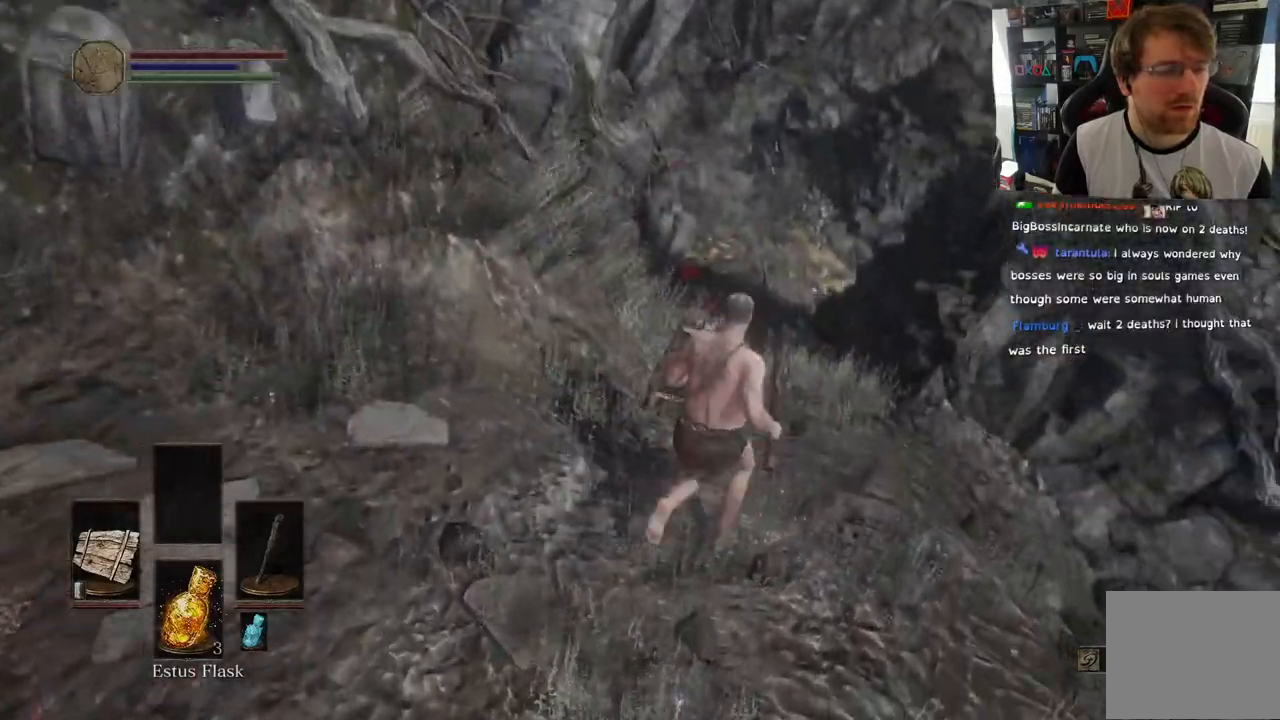
{"dt_ms": 500, "buttons": [], "left_stick": "up", "right_stick": "center", "events": [[217, "right_stick", "center"]]}
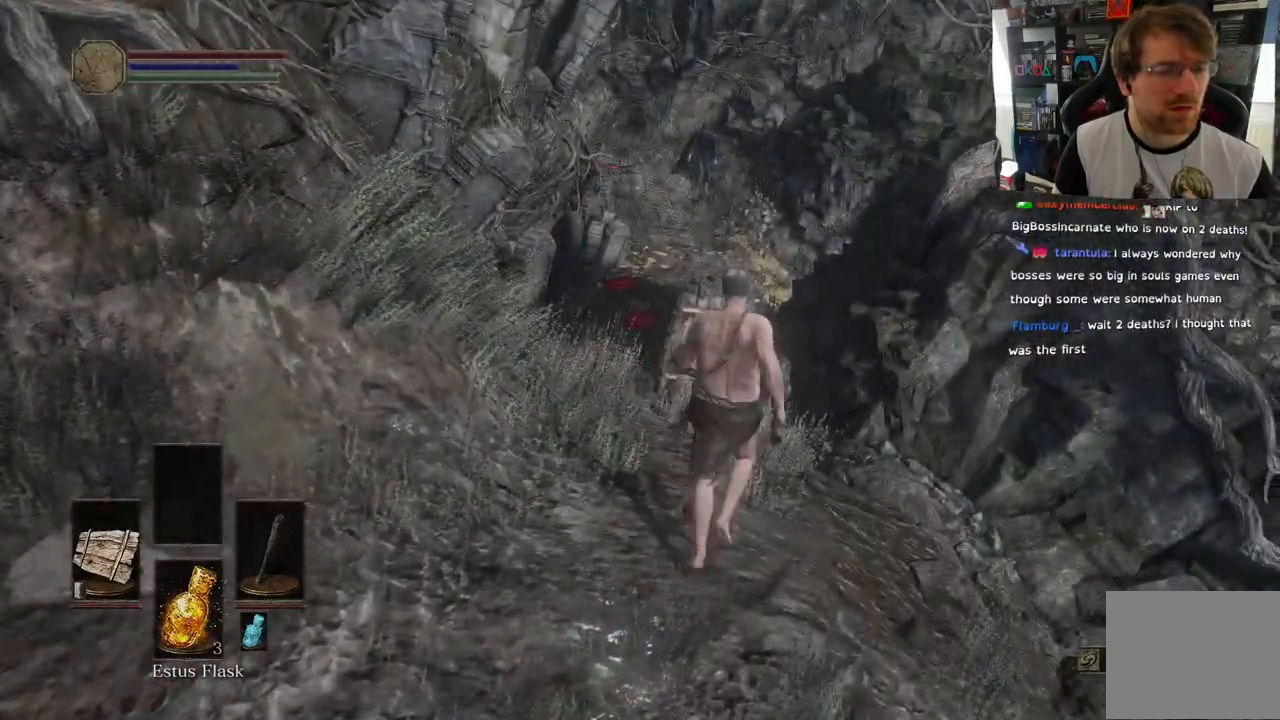
{"dt_ms": 500, "buttons": ["CIRCLE"], "left_stick": "up", "right_stick": "center"}
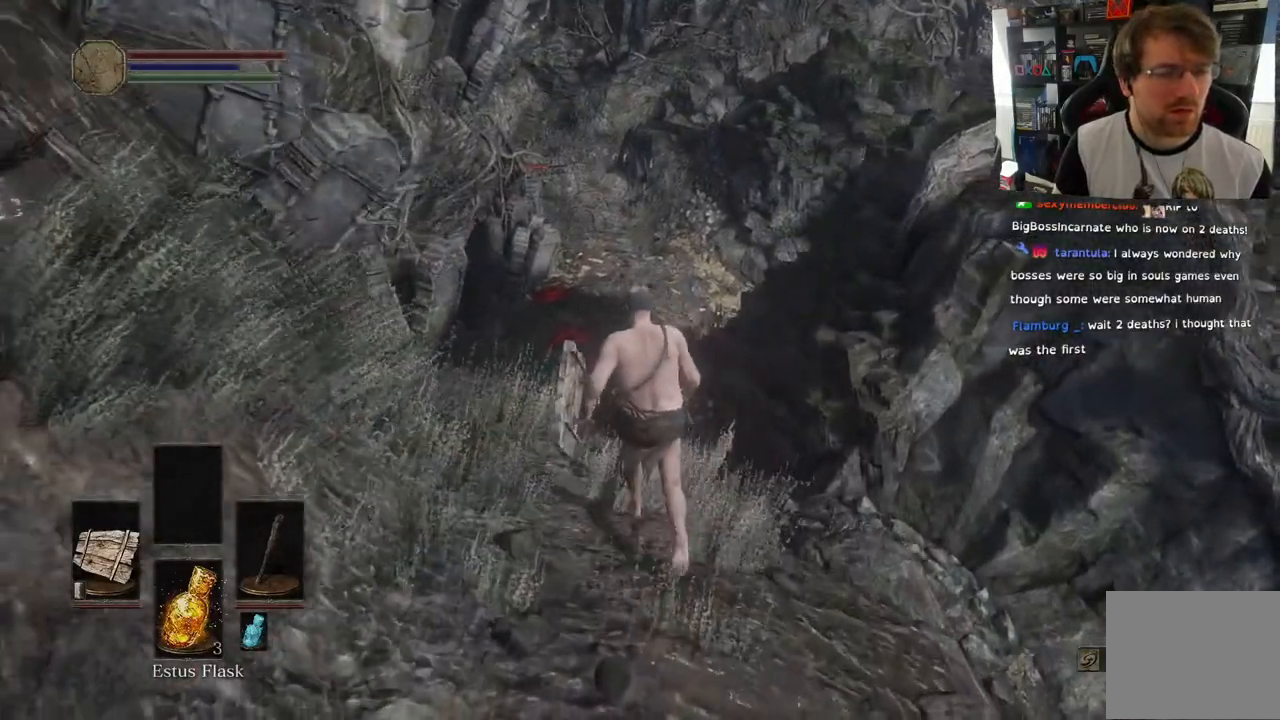
{"dt_ms": 500, "buttons": ["CIRCLE"], "left_stick": "up", "right_stick": "center", "events": []}
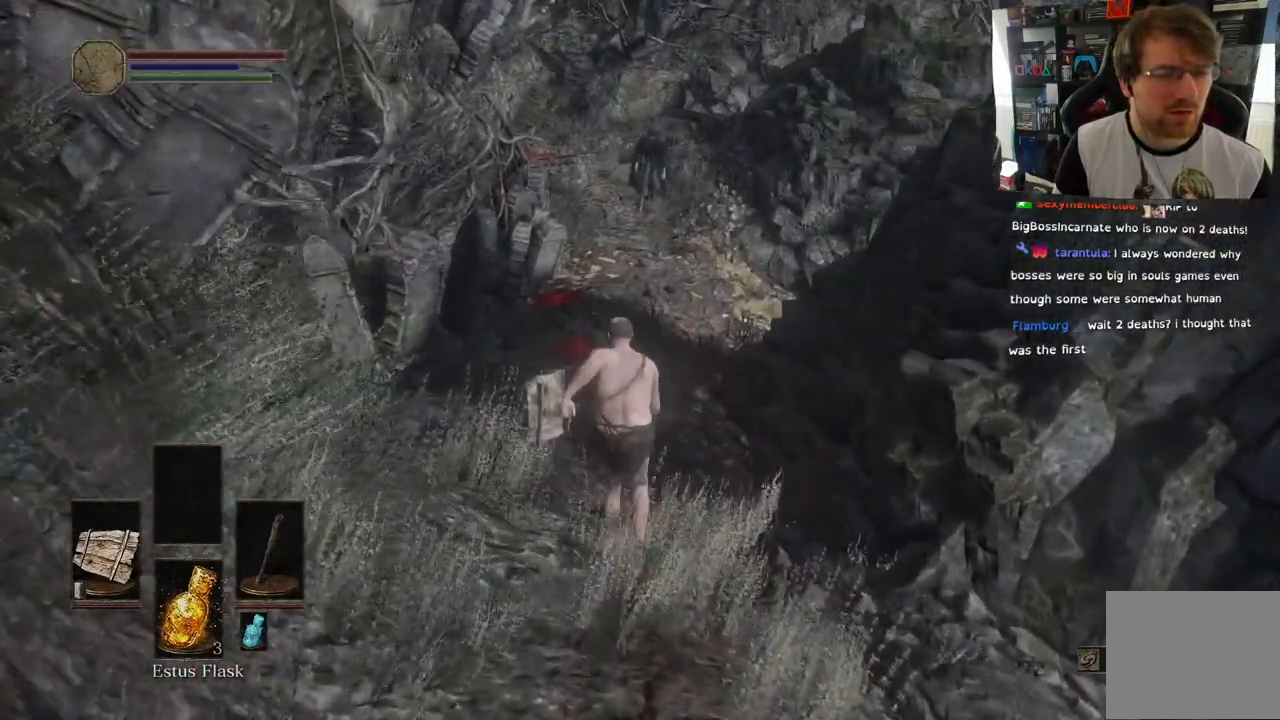
{"dt_ms": 500, "buttons": [], "left_stick": "up", "right_stick": "center", "events": [[183, "CIRCLE", "up"]]}
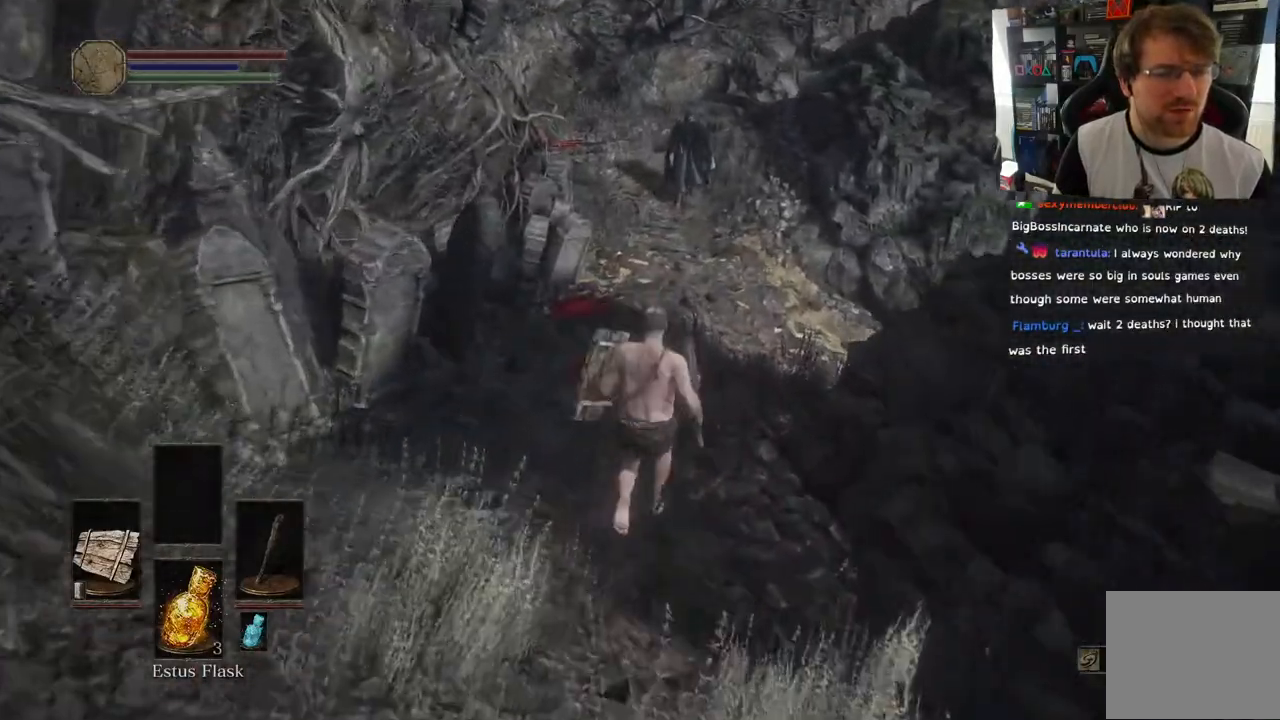
{"dt_ms": 500, "buttons": [], "left_stick": "up", "right_stick": "center", "events": [[33, "R3", "down"], [167, "R3", "up"]]}
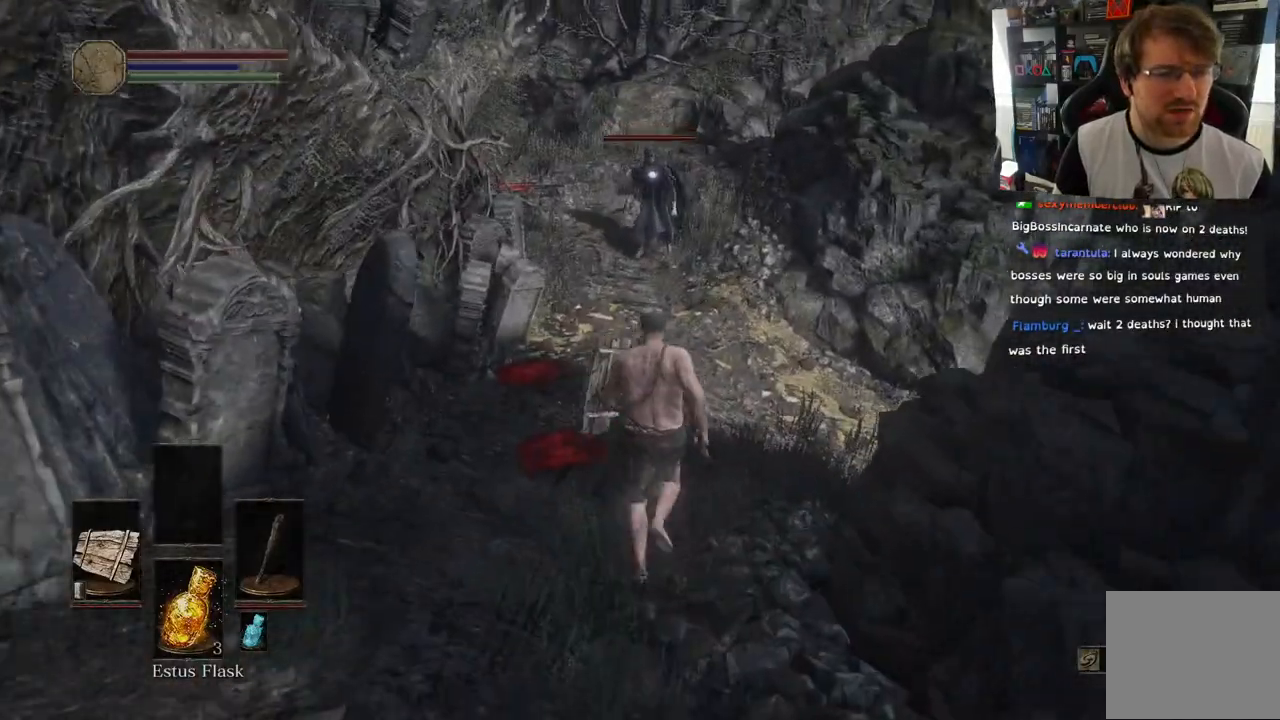
{"dt_ms": 500, "buttons": [], "left_stick": "up", "right_stick": "center"}
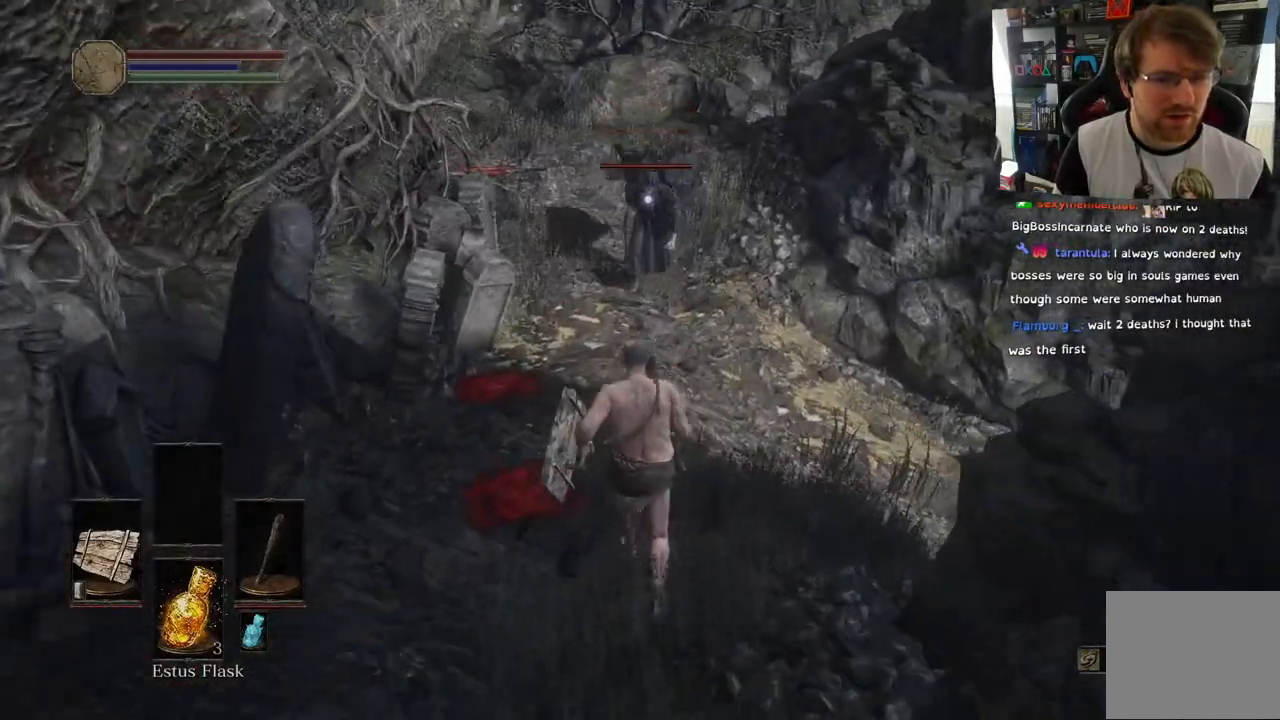
{"dt_ms": 500, "buttons": ["L1"], "left_stick": "up", "right_stick": "center", "events": [[150, "L1", "down"]]}
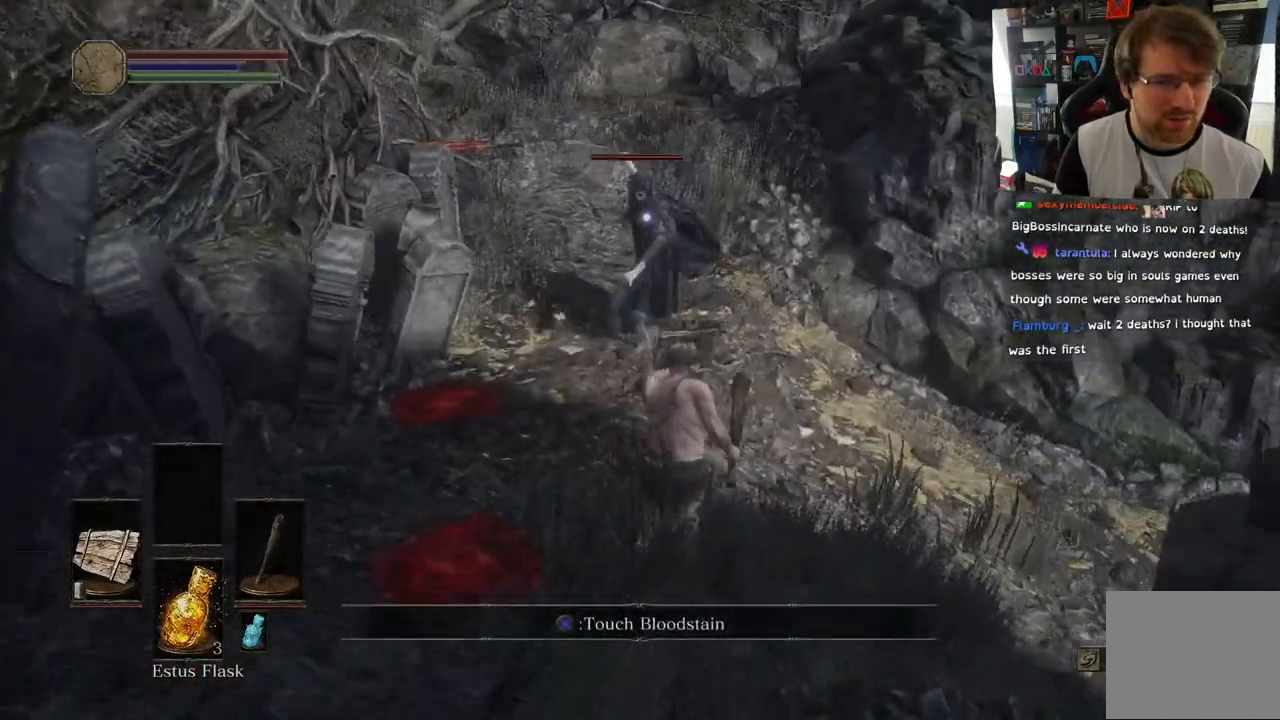
{"dt_ms": 1000, "buttons": ["L1"], "left_stick": "up", "right_stick": "center"}
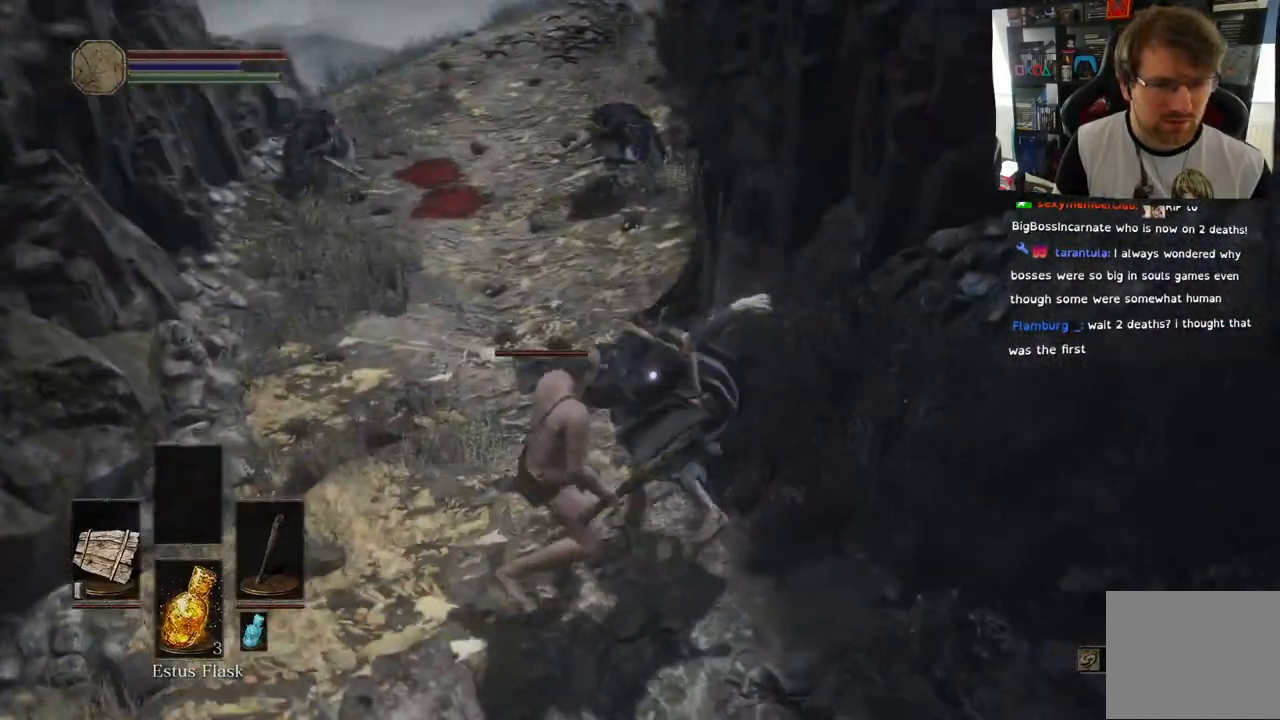
{"dt_ms": 500, "buttons": ["R1"], "left_stick": "center", "right_stick": "center"}
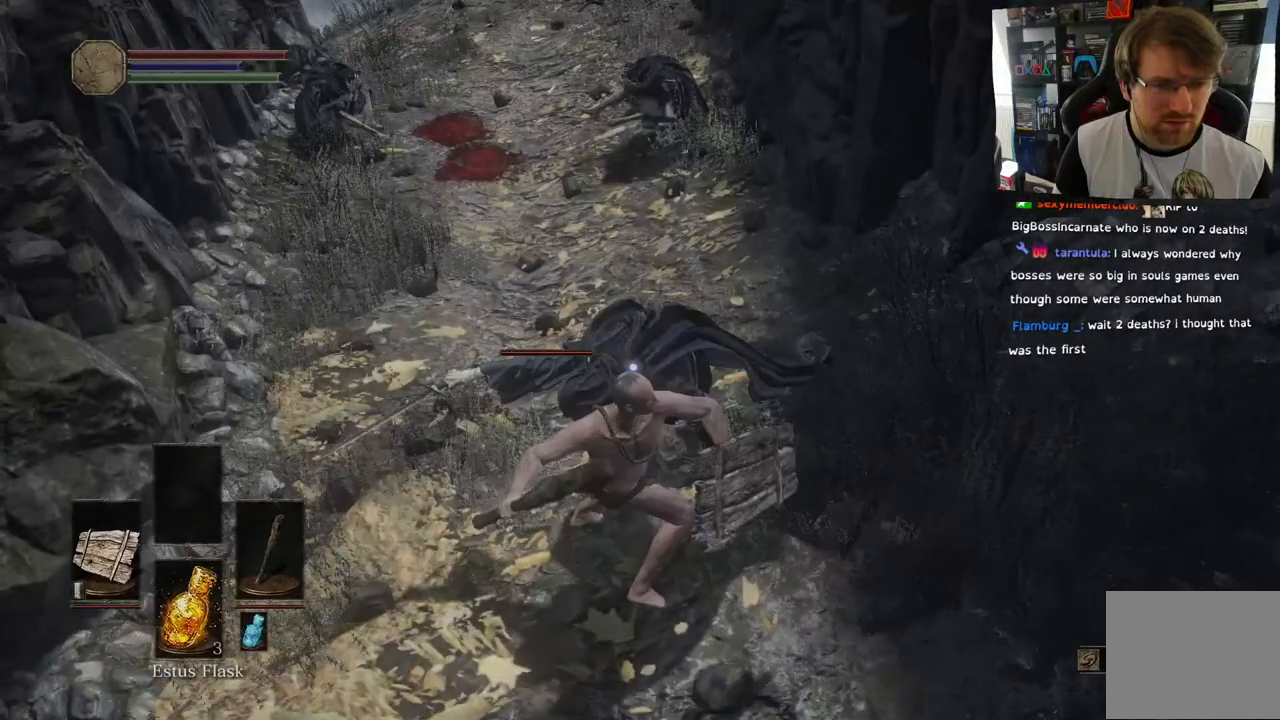
{"dt_ms": 500, "buttons": [], "left_stick": "center", "right_stick": "center"}
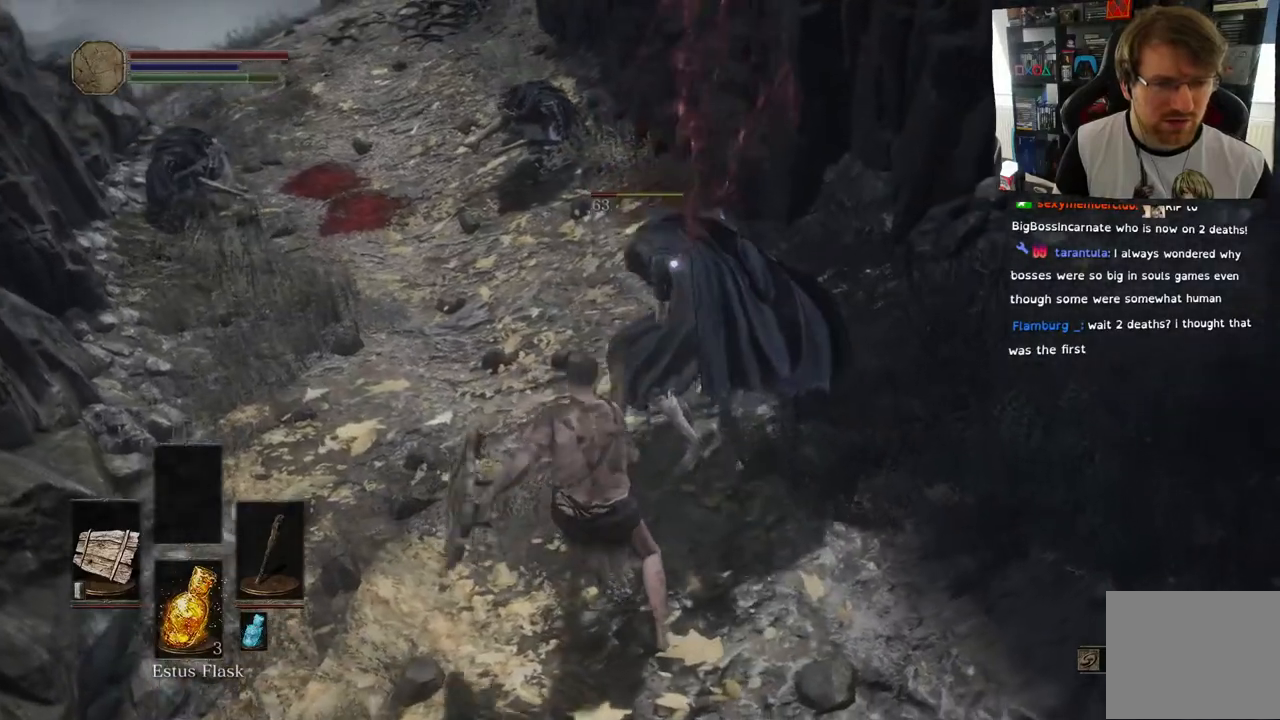
{"dt_ms": 500, "buttons": [], "left_stick": "center", "right_stick": "center", "events": [[67, "R1", "down"], [183, "R1", "up"]]}
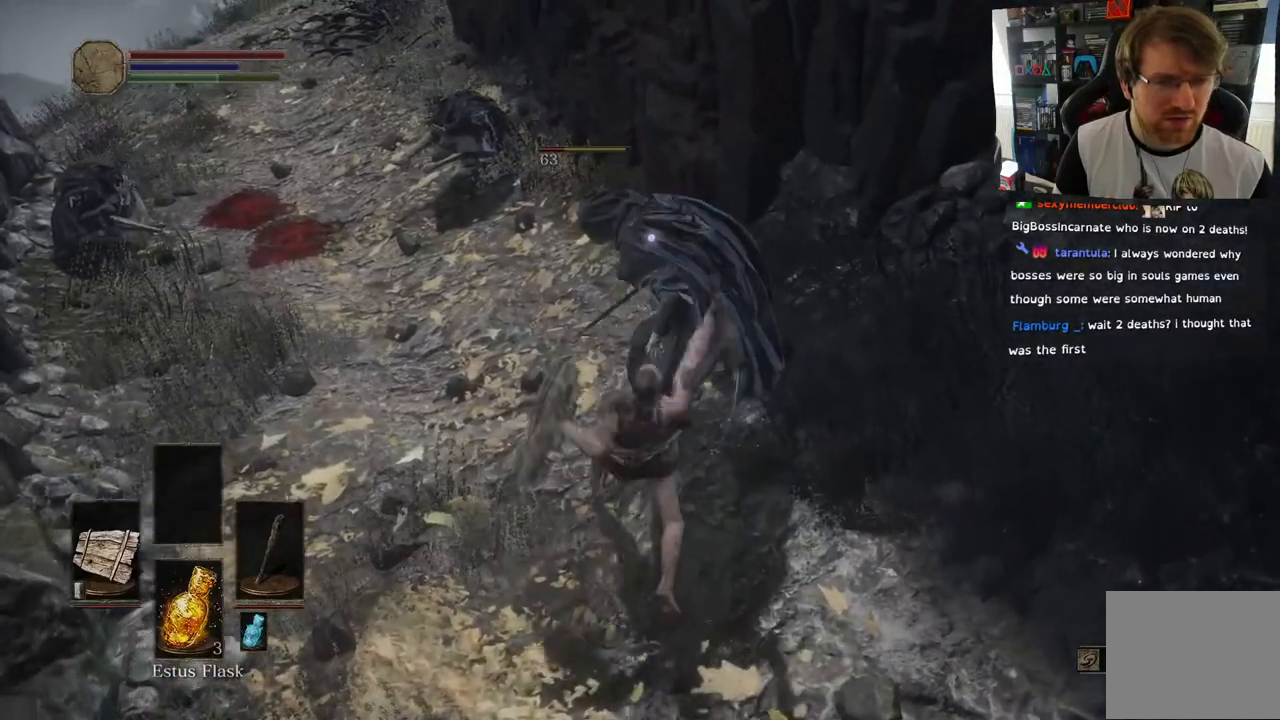
{"dt_ms": 500, "buttons": ["L1"], "left_stick": "down-right", "right_stick": "center", "events": [[217, "left_stick", "right"], [333, "left_stick", "down-right"], [433, "L1", "down"]]}
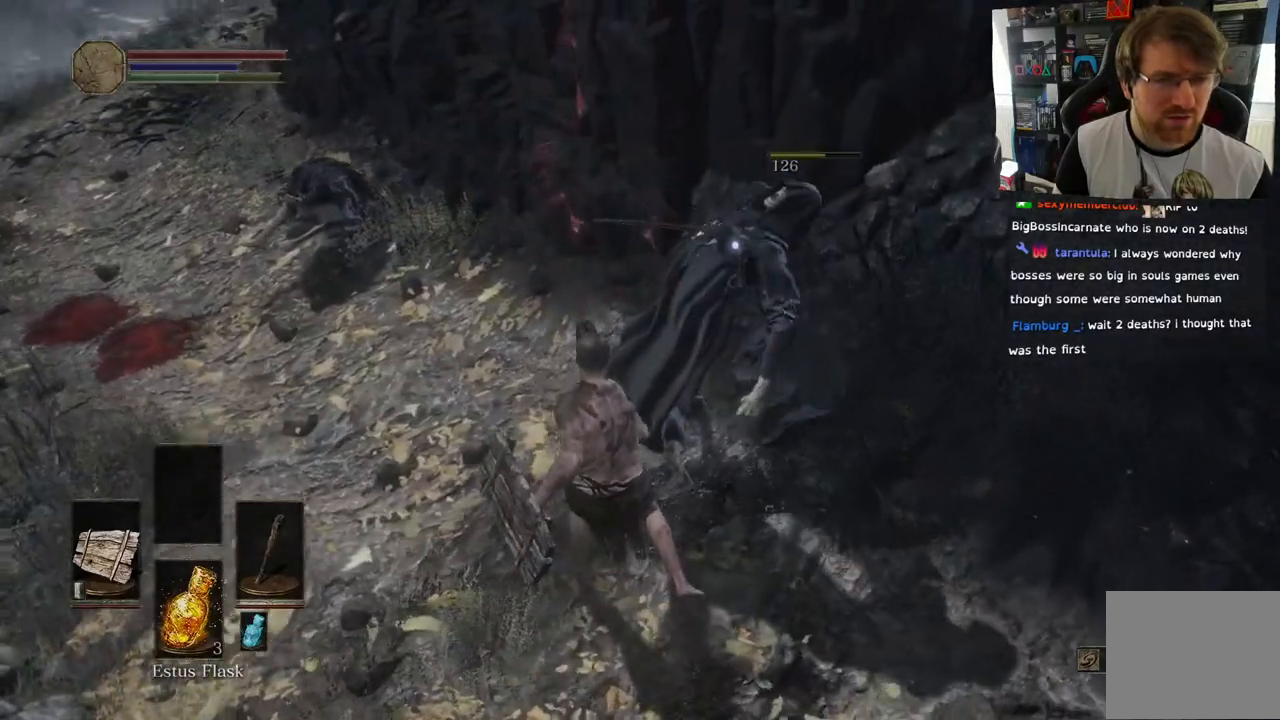
{"dt_ms": 500, "buttons": [], "left_stick": "down-right", "right_stick": "left"}
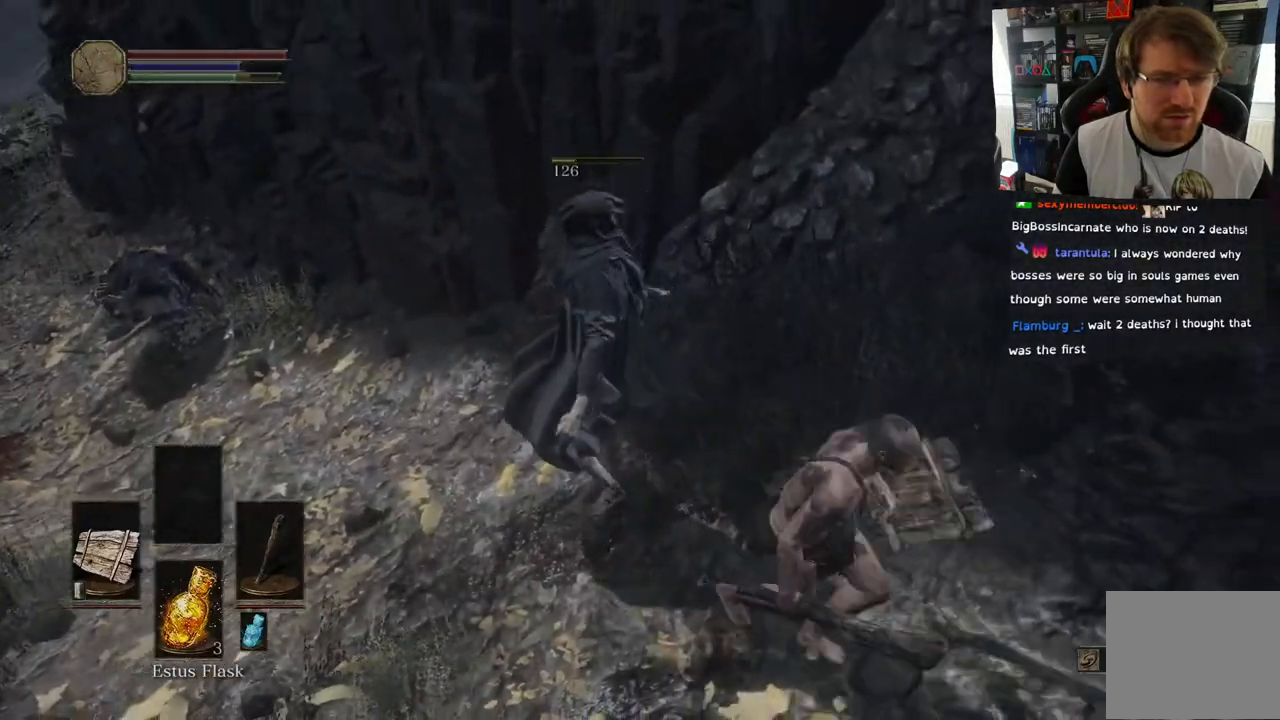
{"dt_ms": 500, "buttons": [], "left_stick": "right", "right_stick": "left", "events": [[467, "left_stick", "right"]]}
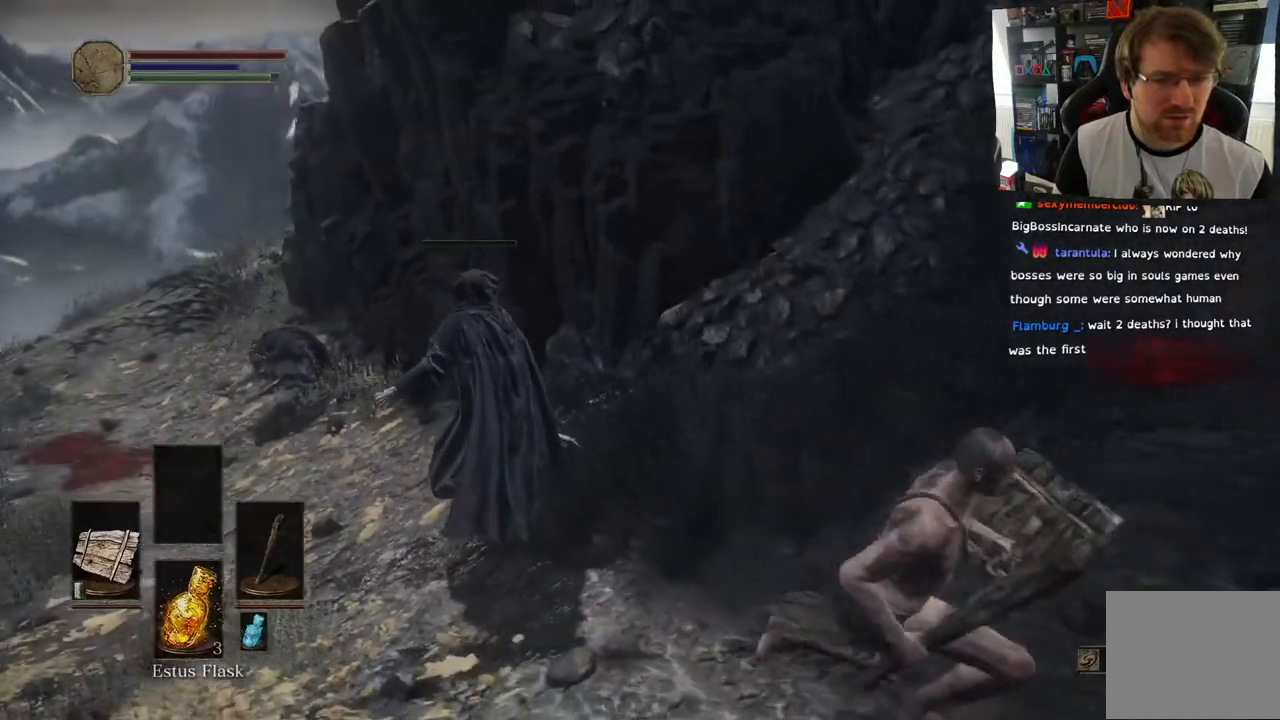
{"dt_ms": 500, "buttons": [], "left_stick": "center", "right_stick": "center", "events": [[167, "left_stick", "center"], [450, "right_stick", "center"]]}